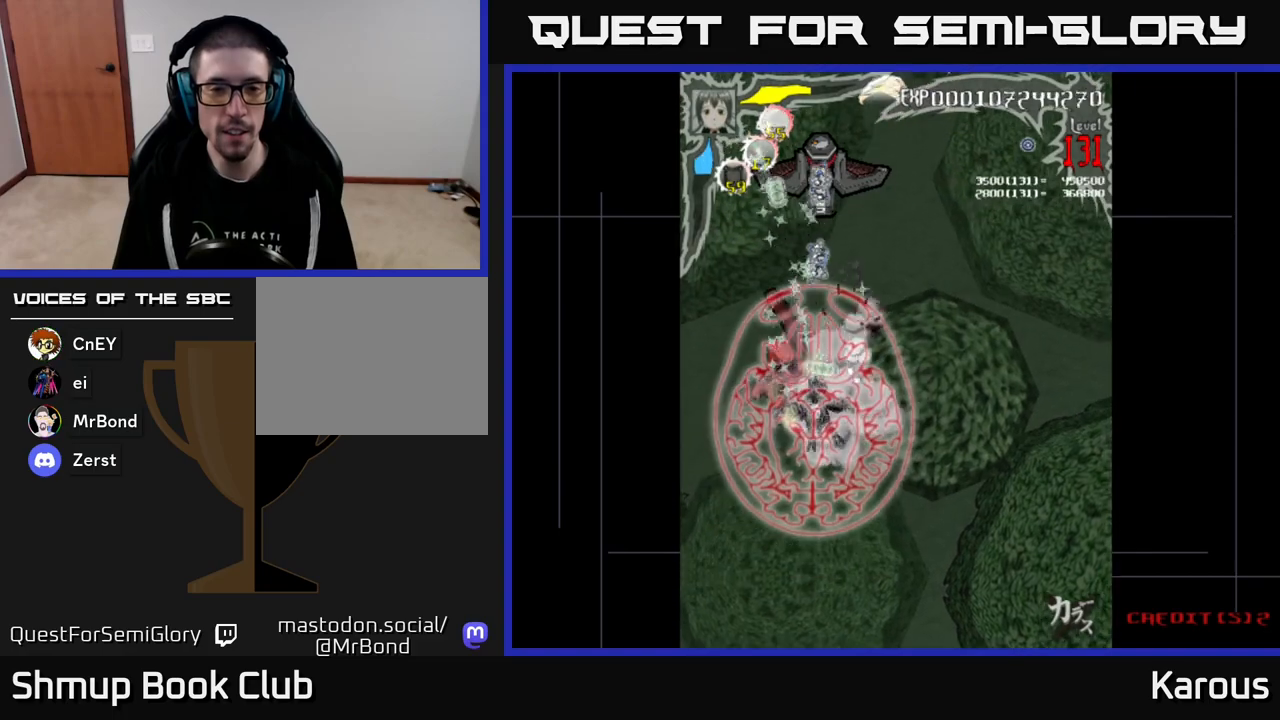
Gameplay with a controller (Xbox layout); each line is a JSON object with the inputs held at the frame after it. "events" lists button and stick changes between this image and that frame as [ms after this image, input, new state], when the widget could be followed in between. Not read: left_stick right_stick.
{"buttons": ["B"], "events": []}
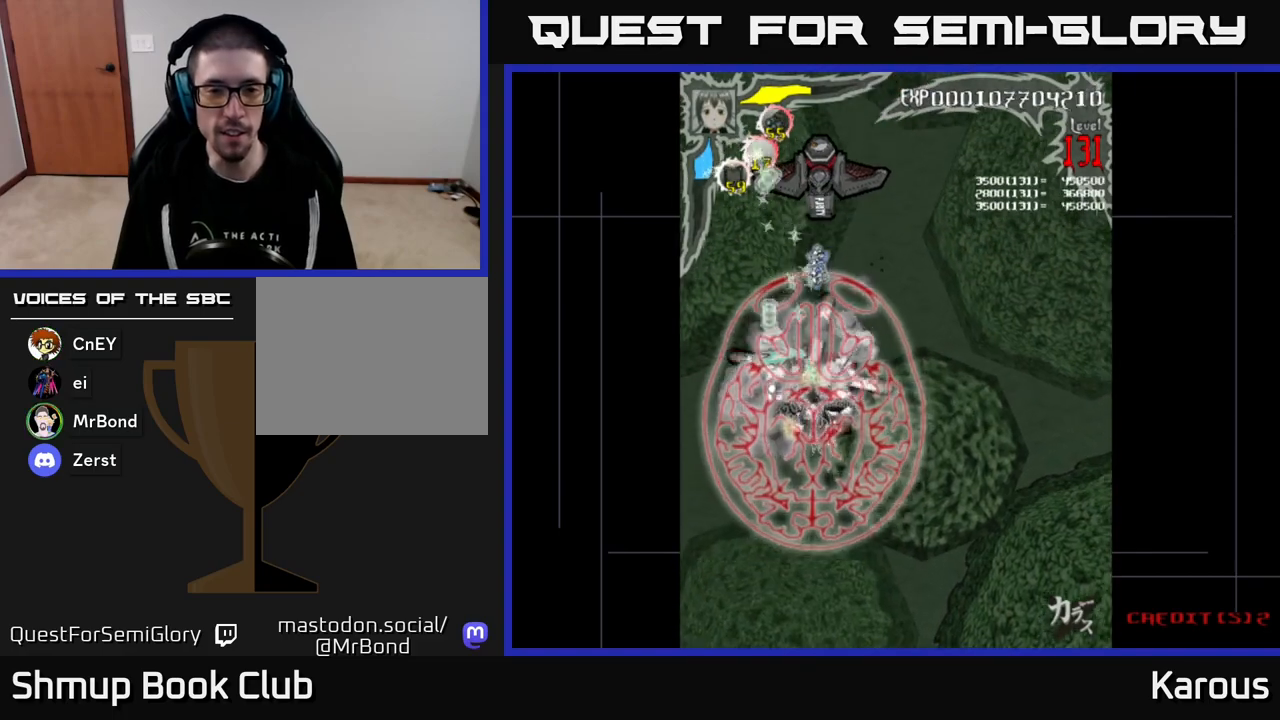
{"buttons": ["B"], "events": []}
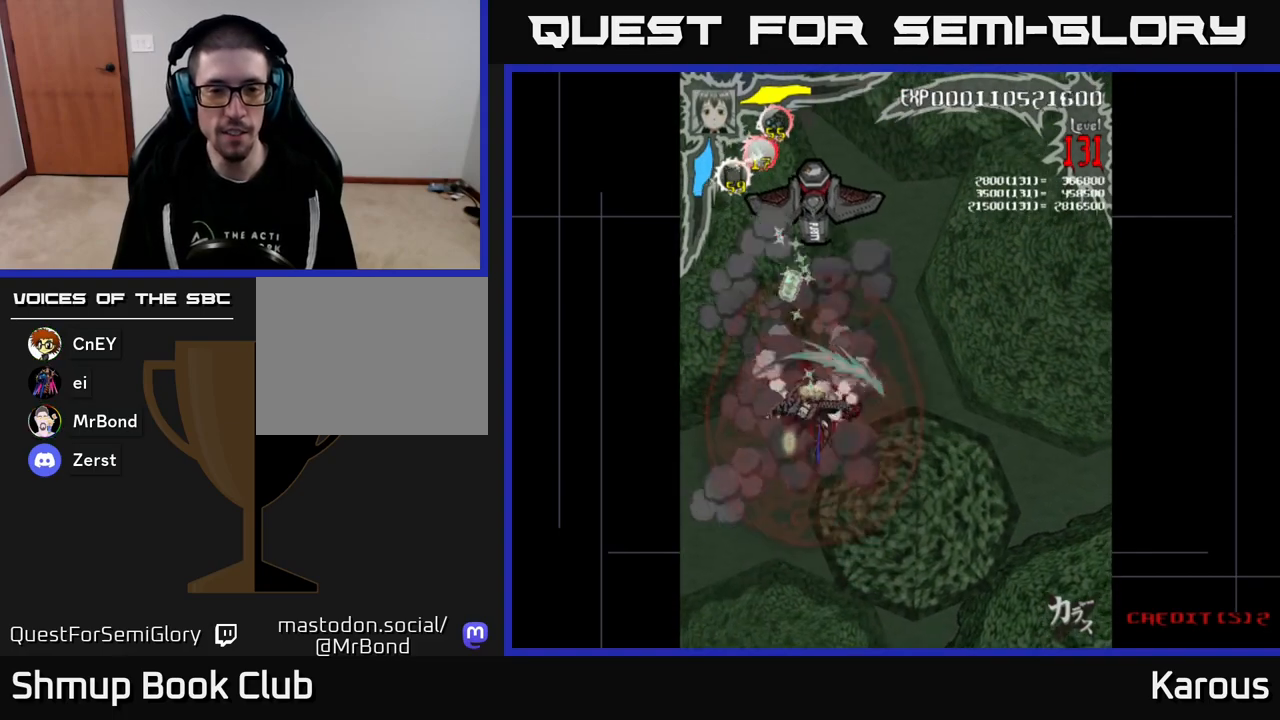
{"buttons": ["DPAD_UP"], "events": [[317, "DPAD_UP", "down"], [367, "DPAD_LEFT", "down"], [417, "DPAD_LEFT", "up"], [433, "B", "up"]]}
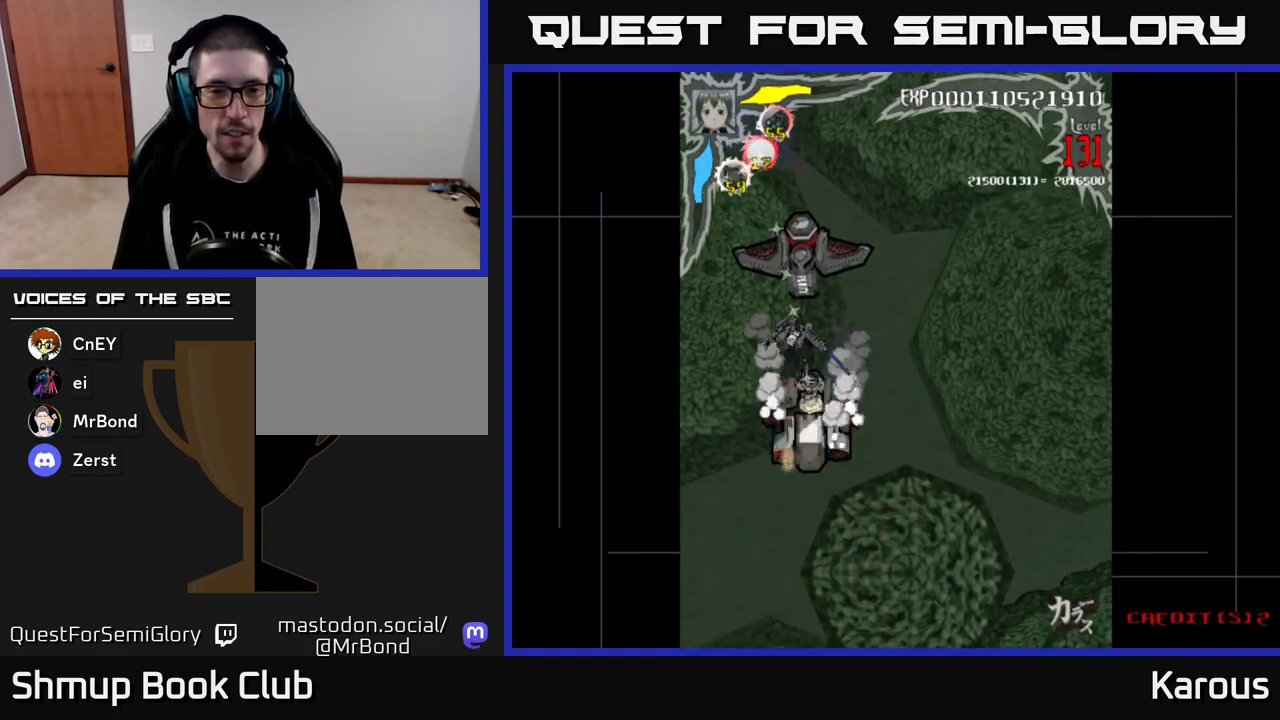
{"buttons": ["DPAD_DOWN"], "events": [[117, "DPAD_LEFT", "down"], [133, "DPAD_UP", "up"], [183, "DPAD_LEFT", "up"], [300, "DPAD_DOWN", "down"], [383, "DPAD_LEFT", "down"], [483, "DPAD_LEFT", "up"]]}
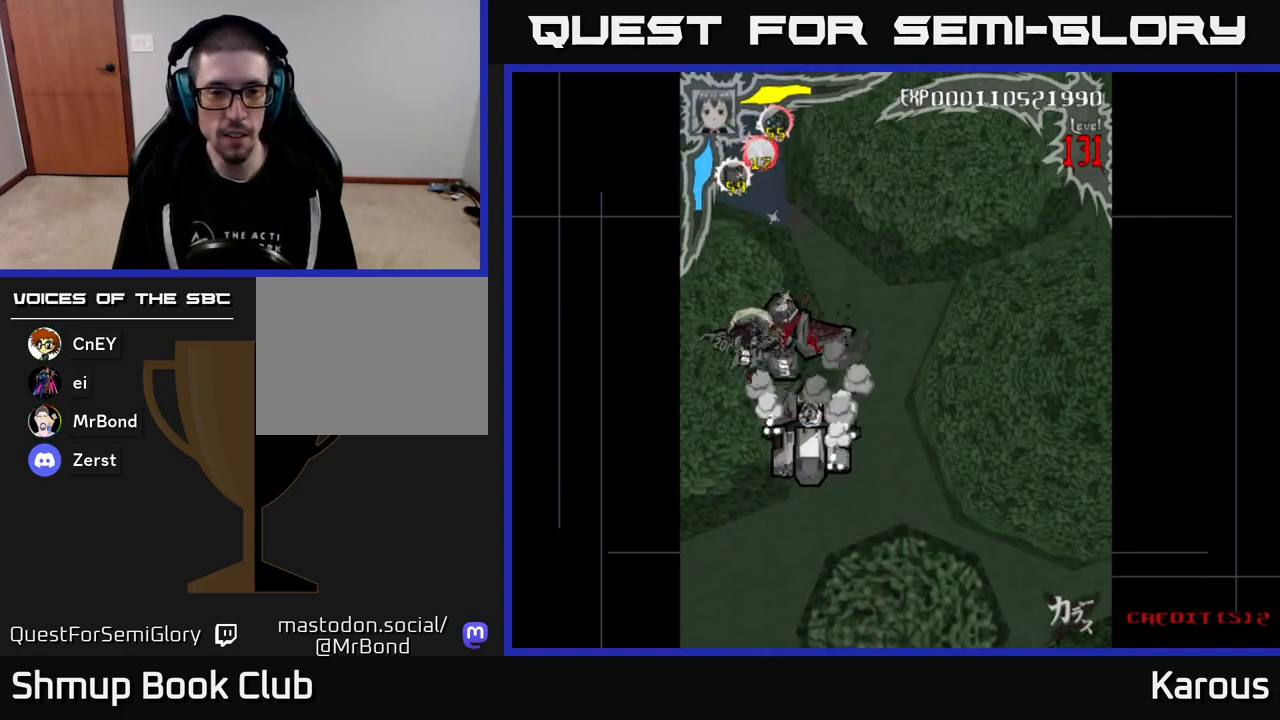
{"buttons": ["DPAD_DOWN"], "events": [[183, "DPAD_DOWN", "up"], [300, "DPAD_DOWN", "down"], [367, "DPAD_DOWN", "up"], [450, "DPAD_DOWN", "down"]]}
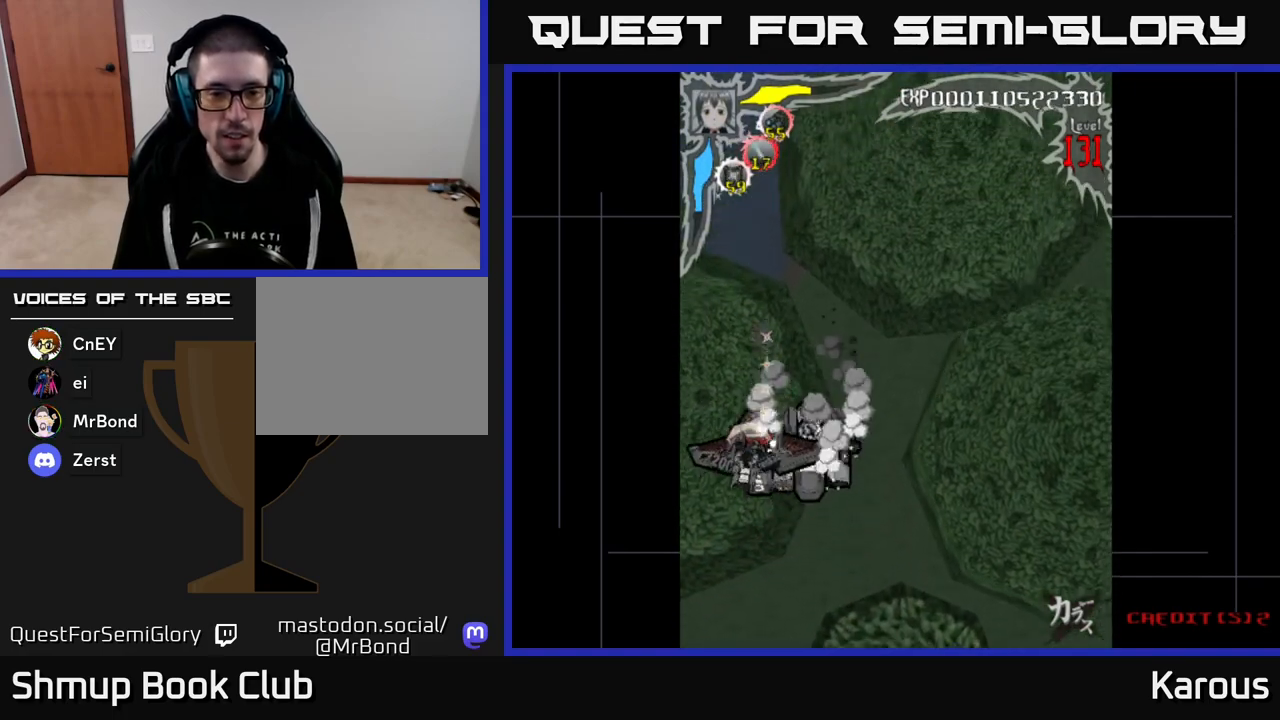
{"buttons": ["DPAD_UP", "DPAD_RIGHT"], "events": [[450, "DPAD_DOWN", "up"], [467, "DPAD_RIGHT", "down"], [467, "DPAD_UP", "down"]]}
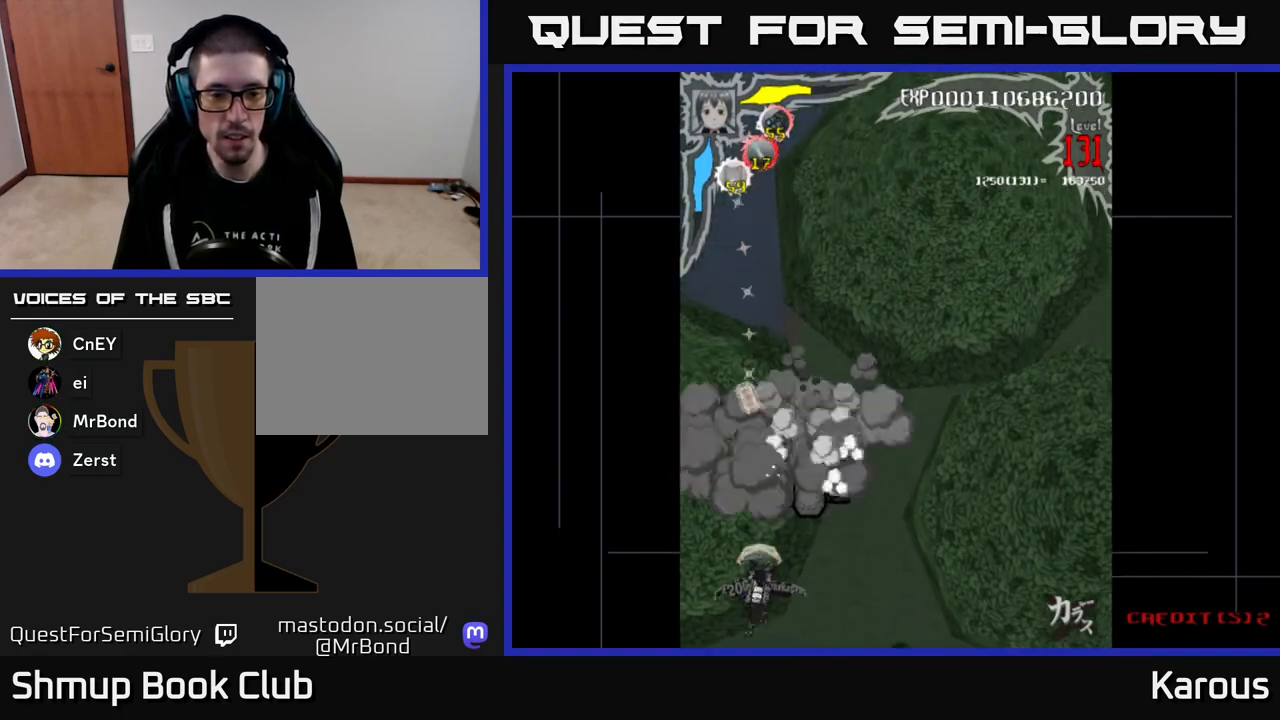
{"buttons": ["A"], "events": [[217, "DPAD_RIGHT", "up"], [317, "DPAD_LEFT", "down"], [317, "DPAD_UP", "up"], [383, "DPAD_DOWN", "down"], [383, "DPAD_LEFT", "up"], [417, "DPAD_RIGHT", "down"], [433, "A", "down"], [483, "DPAD_DOWN", "up"], [483, "DPAD_RIGHT", "up"]]}
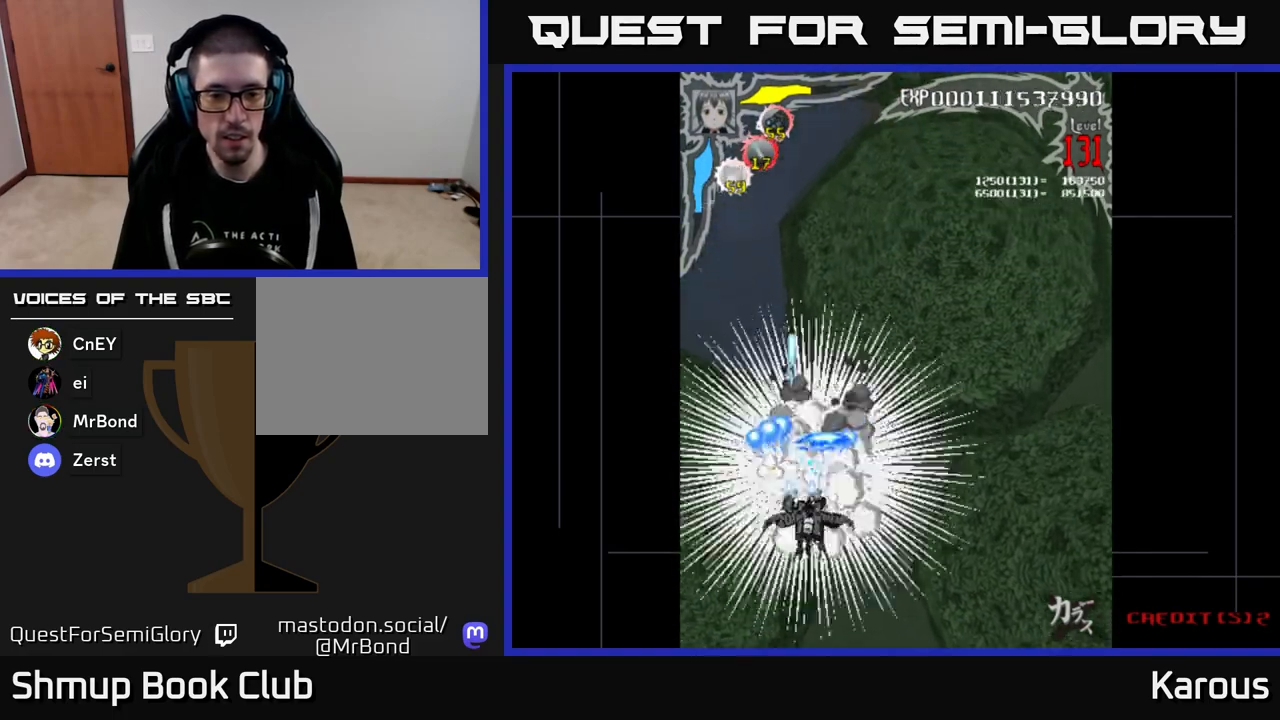
{"buttons": ["A", "DPAD_UP"], "events": [[500, "DPAD_UP", "down"]]}
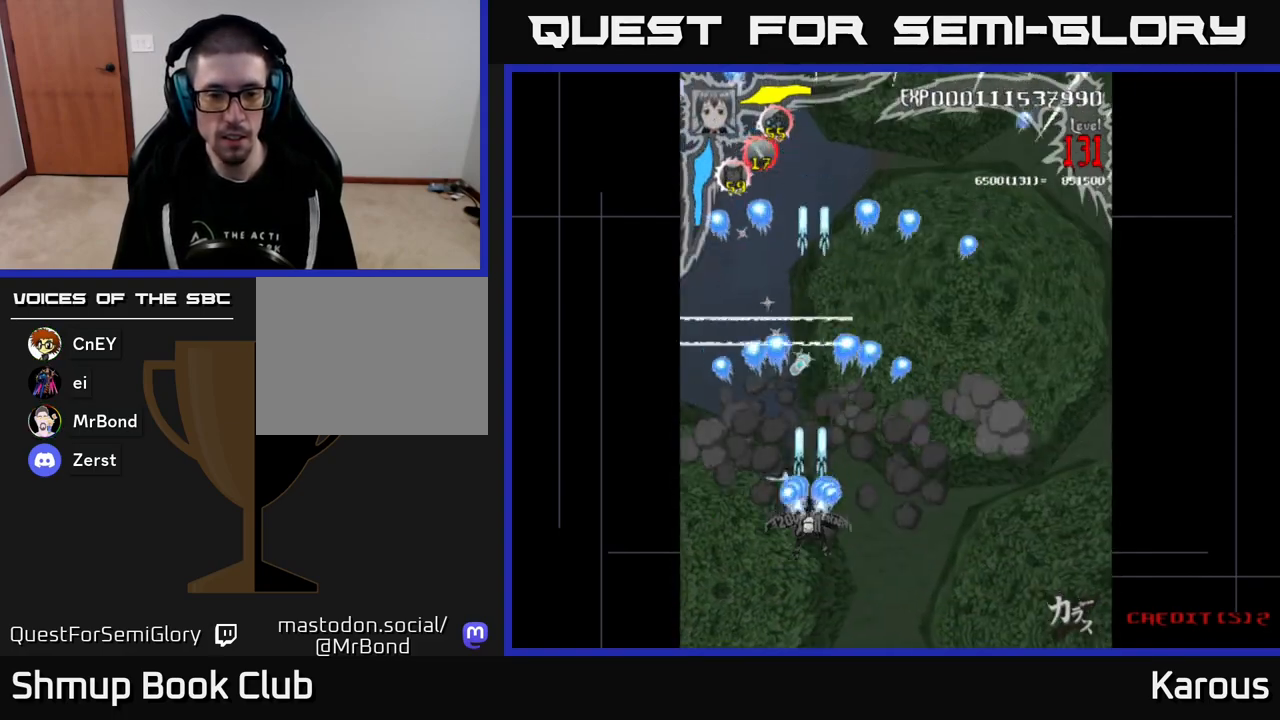
{"buttons": ["DPAD_UP", "DPAD_RIGHT"], "events": [[117, "A", "up"], [333, "DPAD_LEFT", "down"], [400, "DPAD_LEFT", "up"], [450, "DPAD_RIGHT", "down"]]}
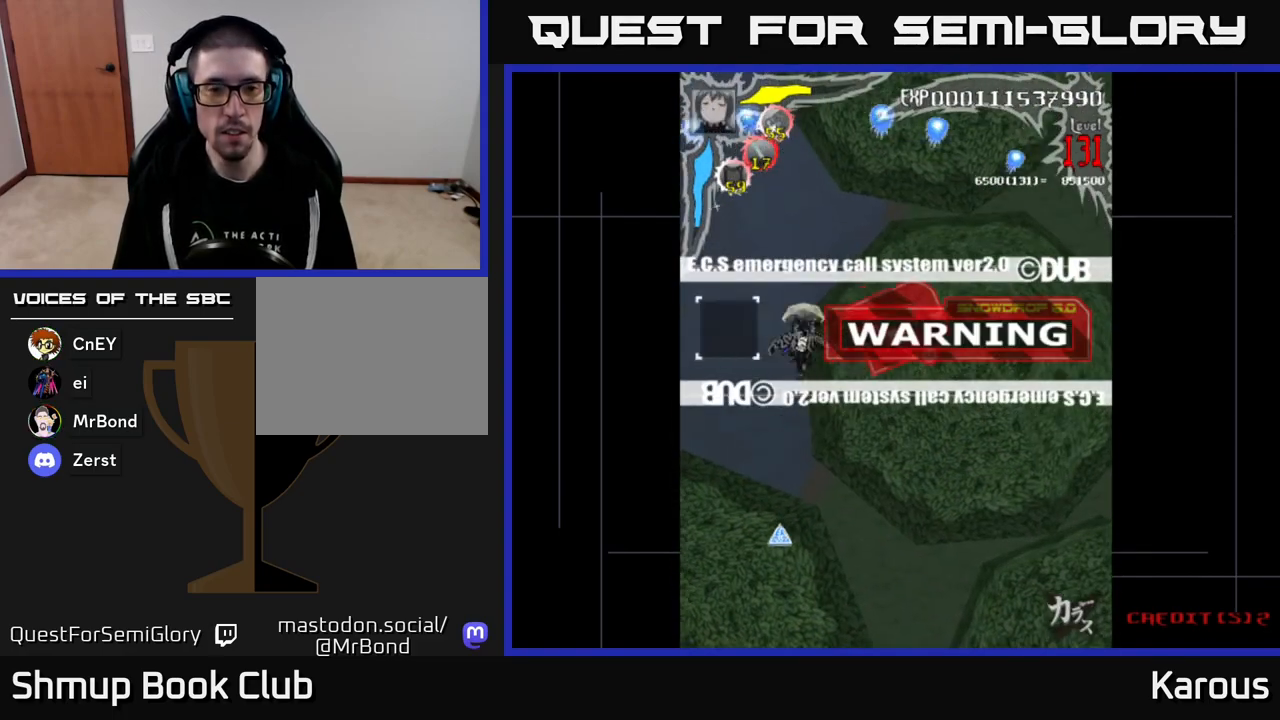
{"buttons": ["DPAD_DOWN"], "events": [[183, "DPAD_UP", "up"], [200, "DPAD_RIGHT", "up"], [233, "DPAD_DOWN", "down"], [250, "DPAD_LEFT", "down"], [350, "DPAD_LEFT", "up"]]}
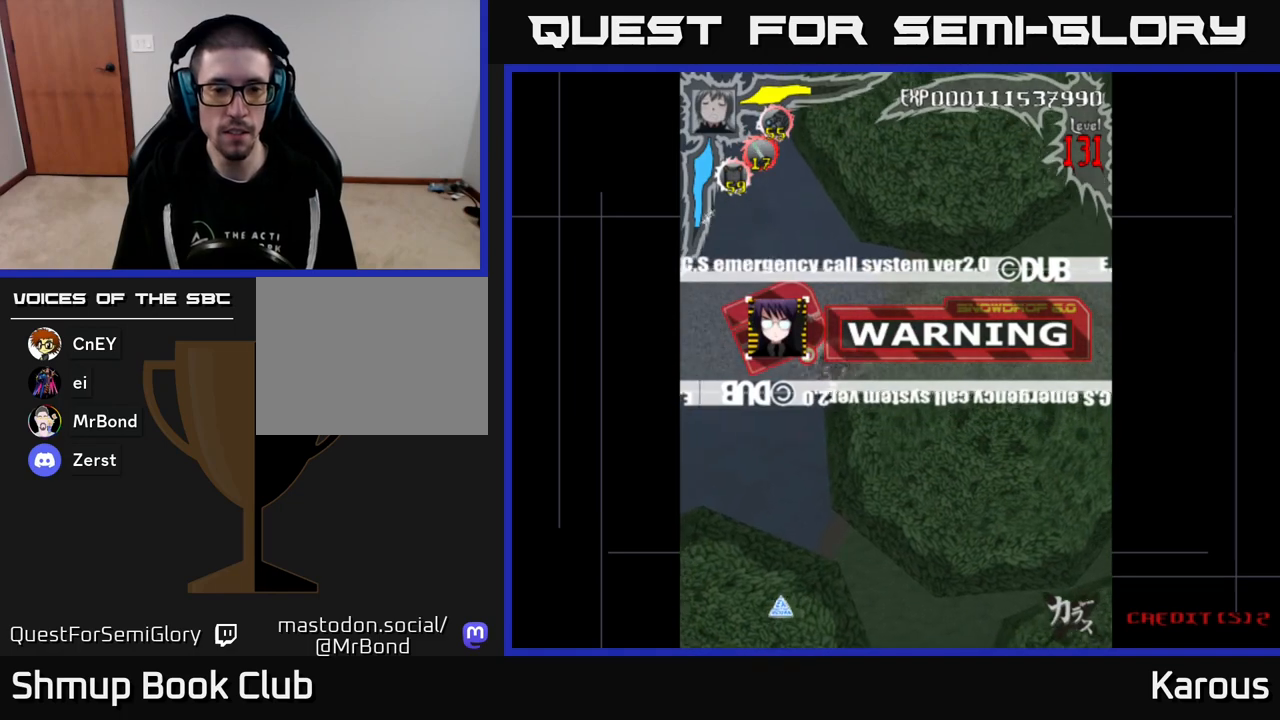
{"buttons": ["DPAD_DOWN"], "events": [[50, "DPAD_LEFT", "down"], [183, "DPAD_LEFT", "up"], [267, "DPAD_RIGHT", "down"], [350, "DPAD_RIGHT", "up"]]}
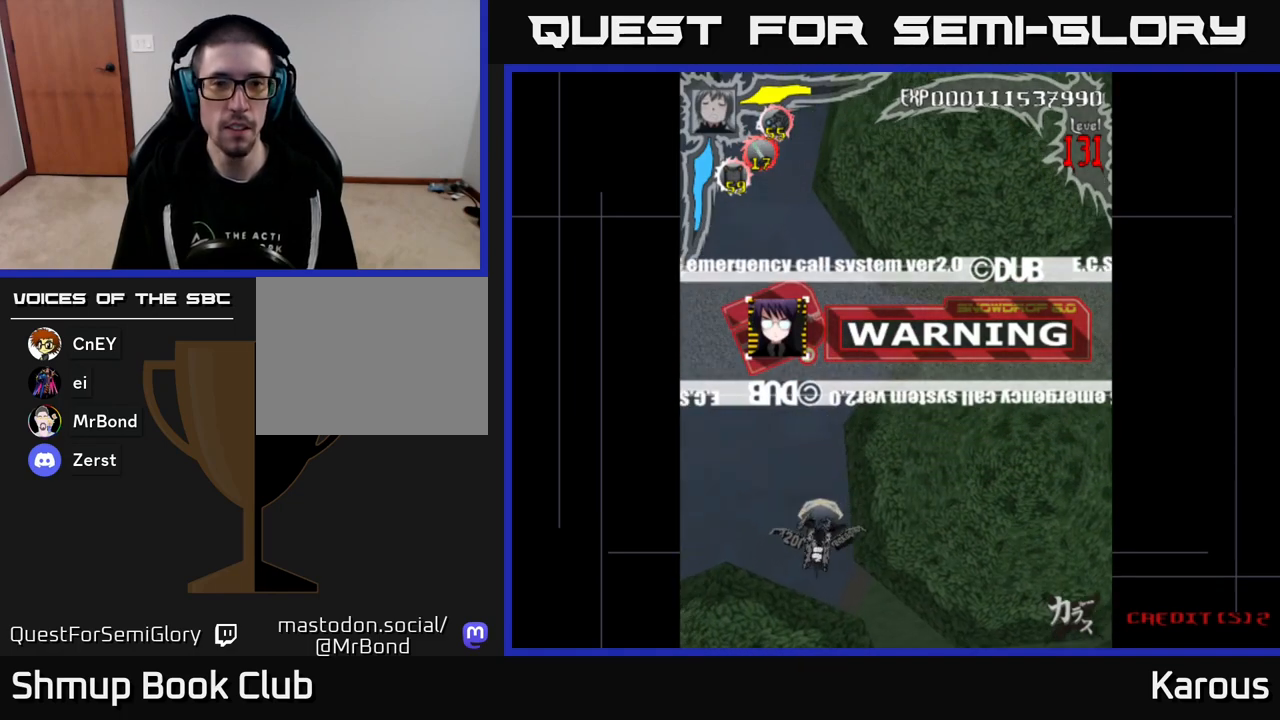
{"buttons": [], "events": [[117, "DPAD_RIGHT", "down"], [317, "DPAD_RIGHT", "up"], [367, "DPAD_DOWN", "up"]]}
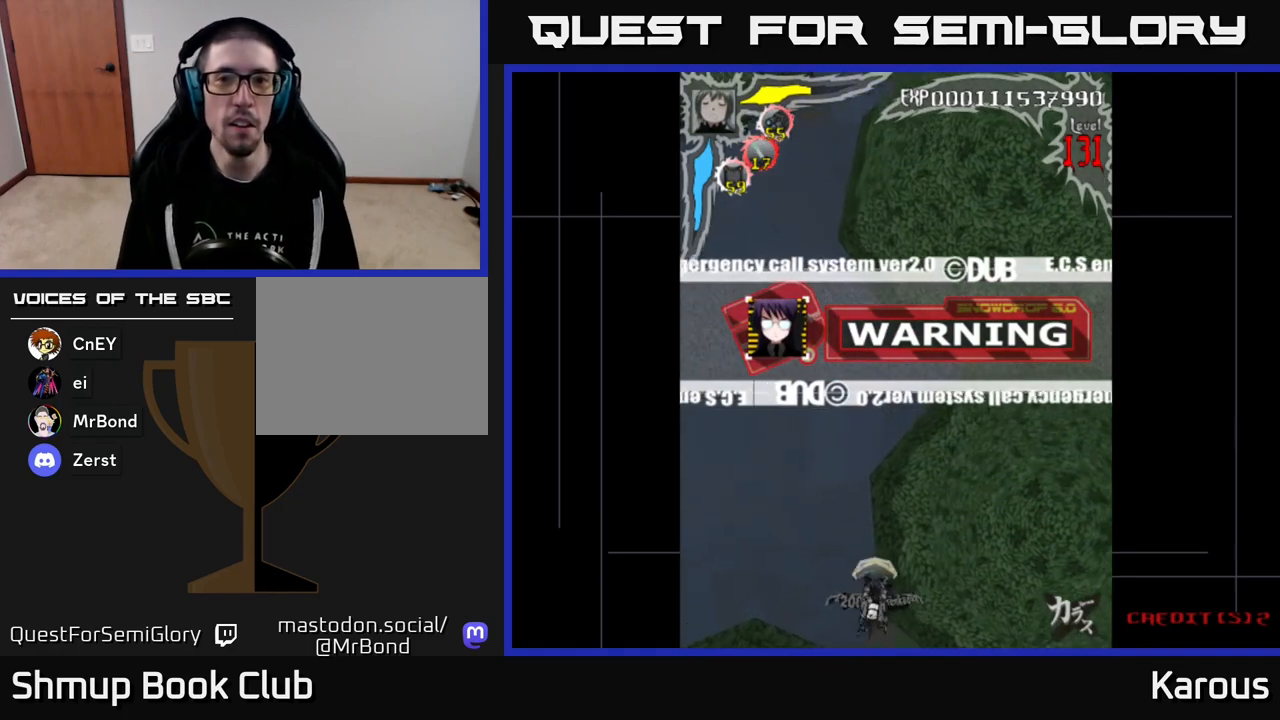
{"buttons": [], "events": []}
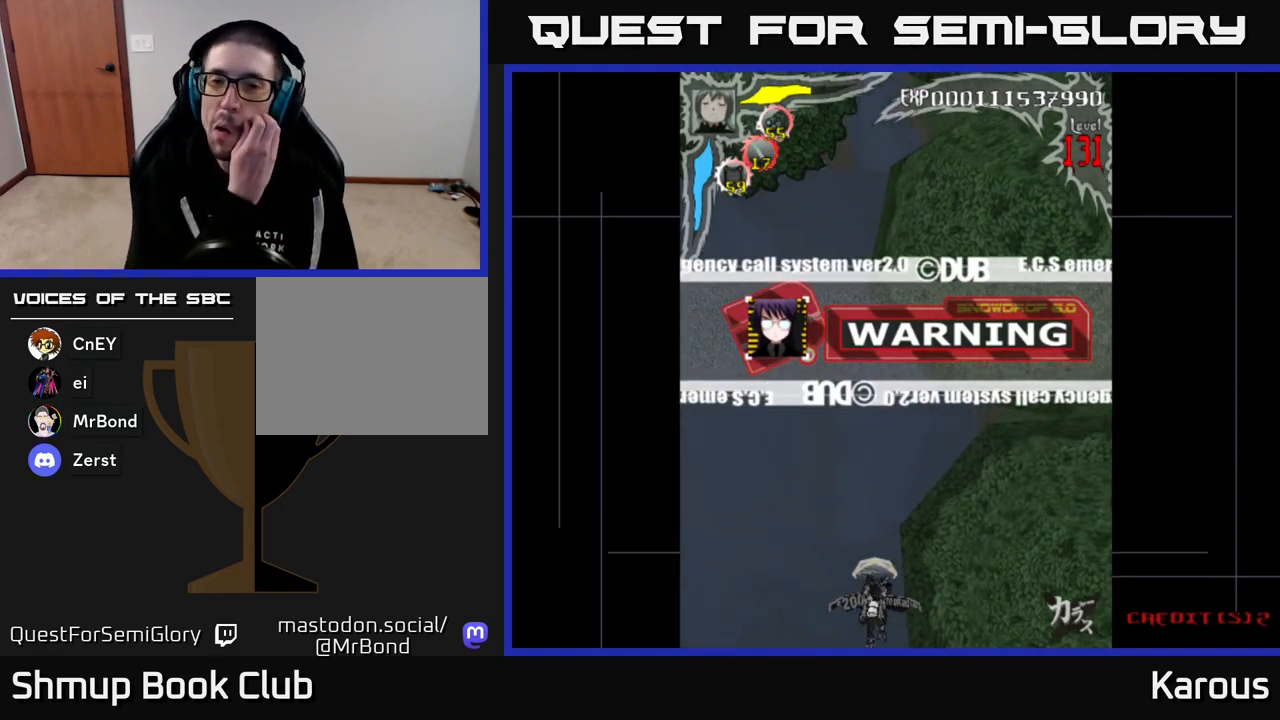
{"buttons": [], "events": []}
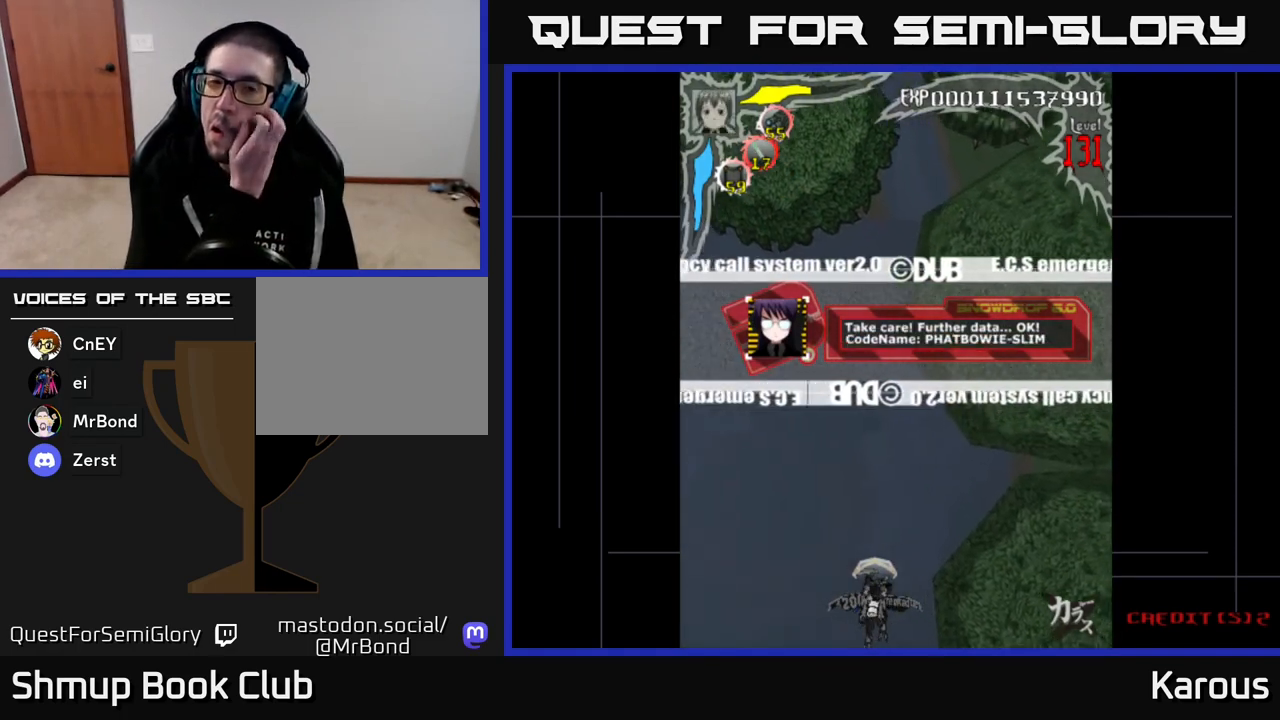
{"buttons": [], "events": []}
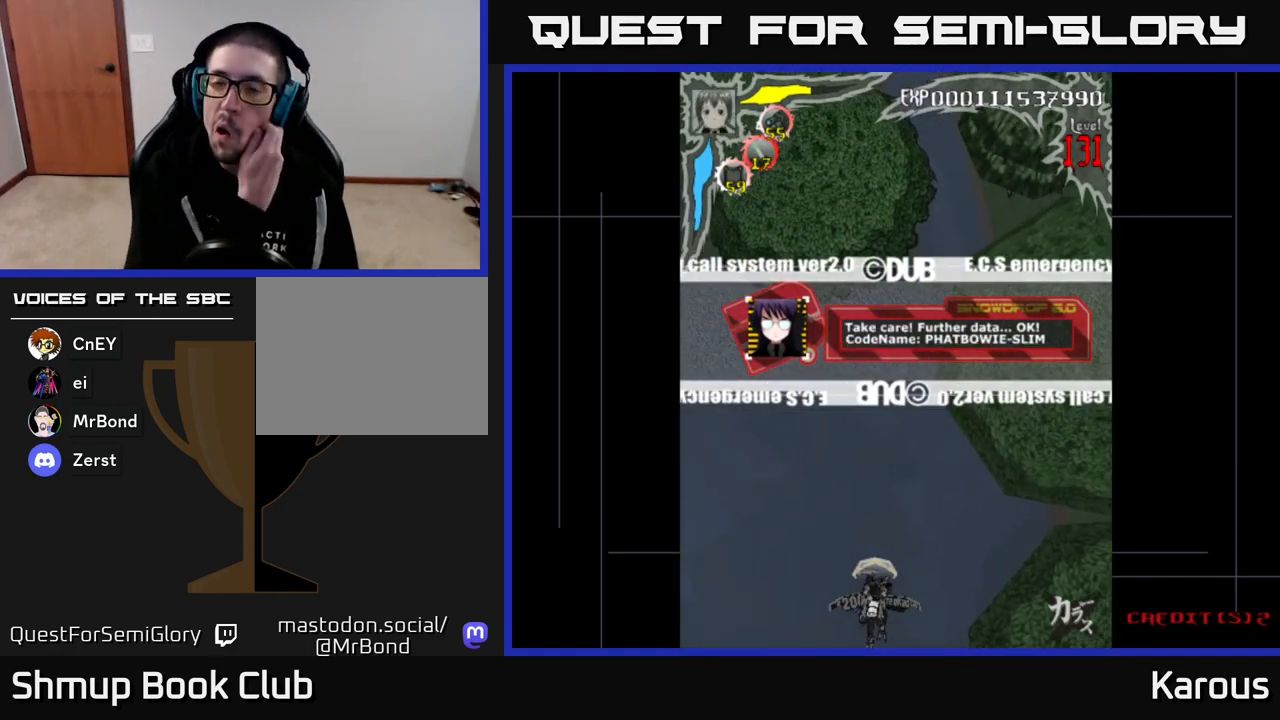
{"buttons": ["DPAD_UP"], "events": [[450, "DPAD_UP", "down"]]}
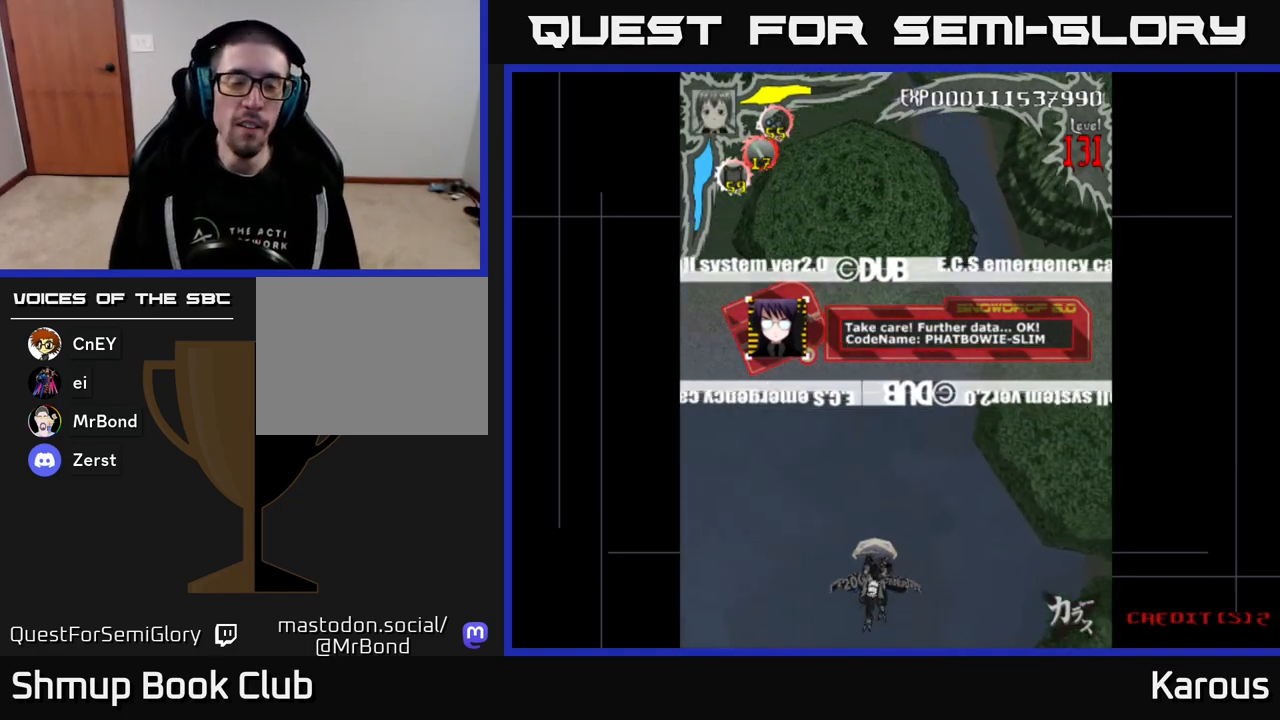
{"buttons": ["DPAD_UP"], "events": []}
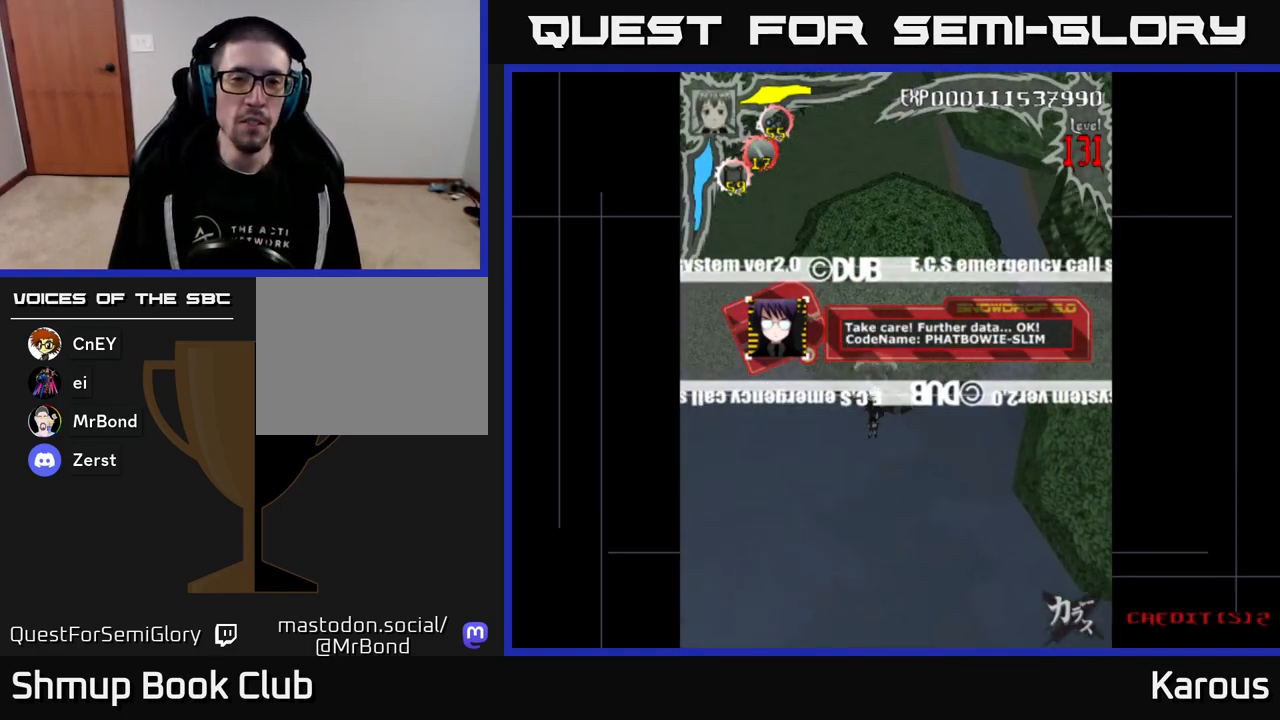
{"buttons": ["DPAD_UP"], "events": [[250, "DPAD_RIGHT", "down"], [350, "DPAD_RIGHT", "up"]]}
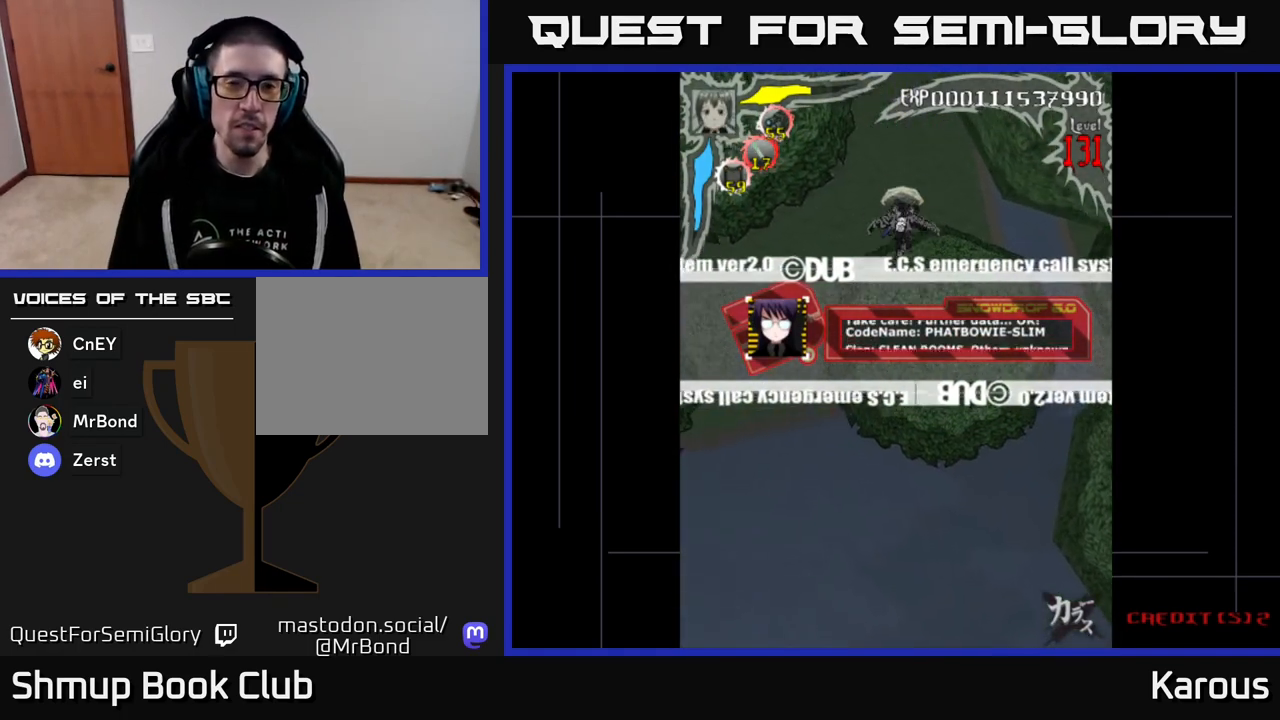
{"buttons": [], "events": [[400, "DPAD_UP", "up"]]}
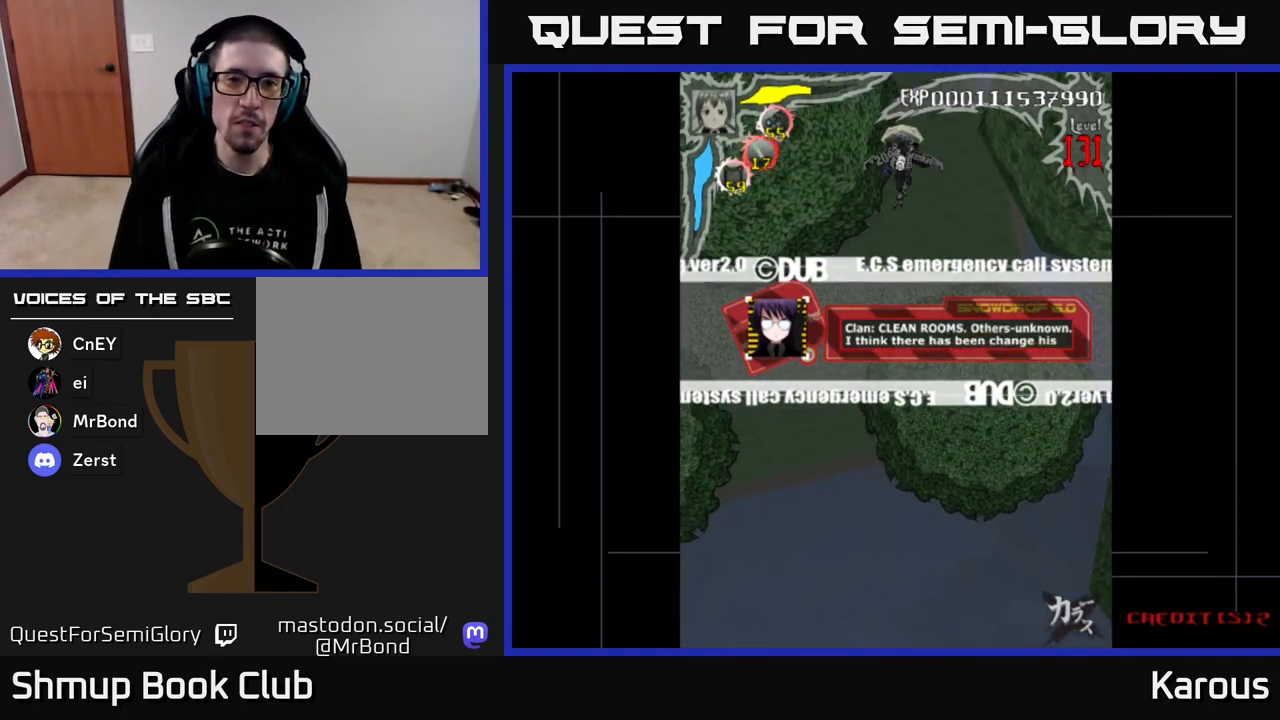
{"buttons": [], "events": [[350, "DPAD_LEFT", "down"], [400, "DPAD_LEFT", "up"]]}
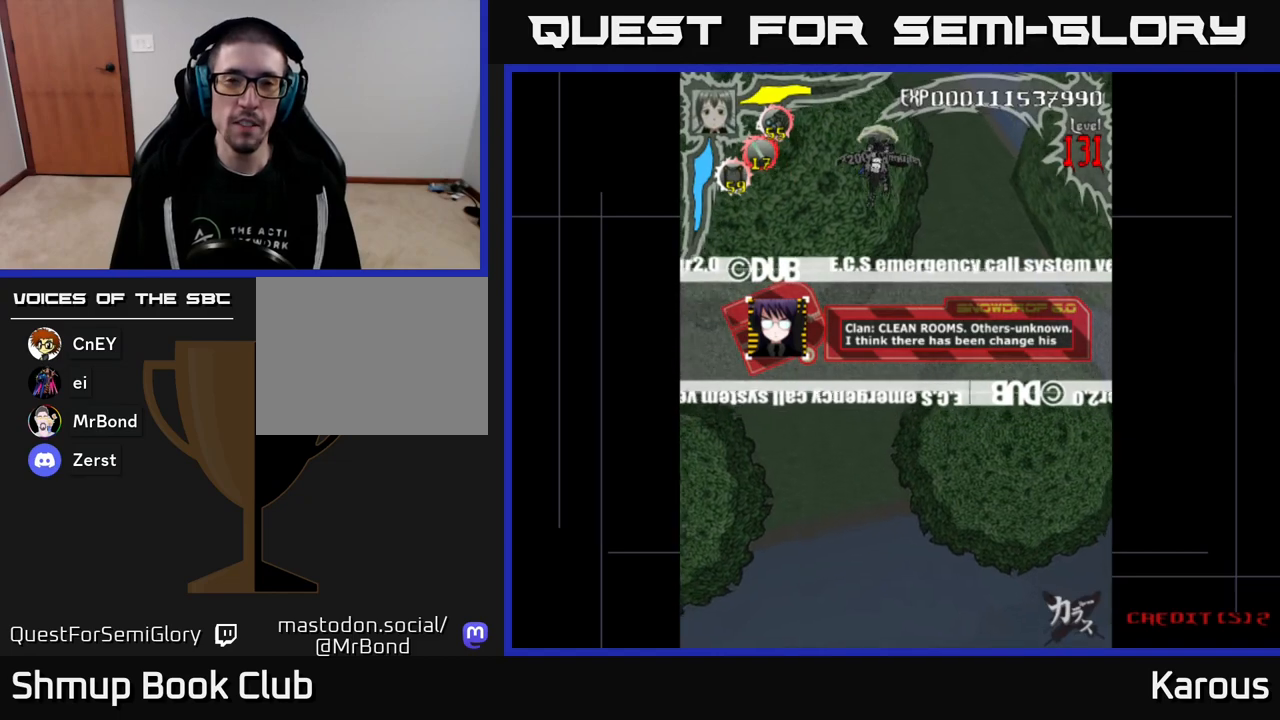
{"buttons": [], "events": [[200, "DPAD_RIGHT", "down"], [267, "DPAD_RIGHT", "up"]]}
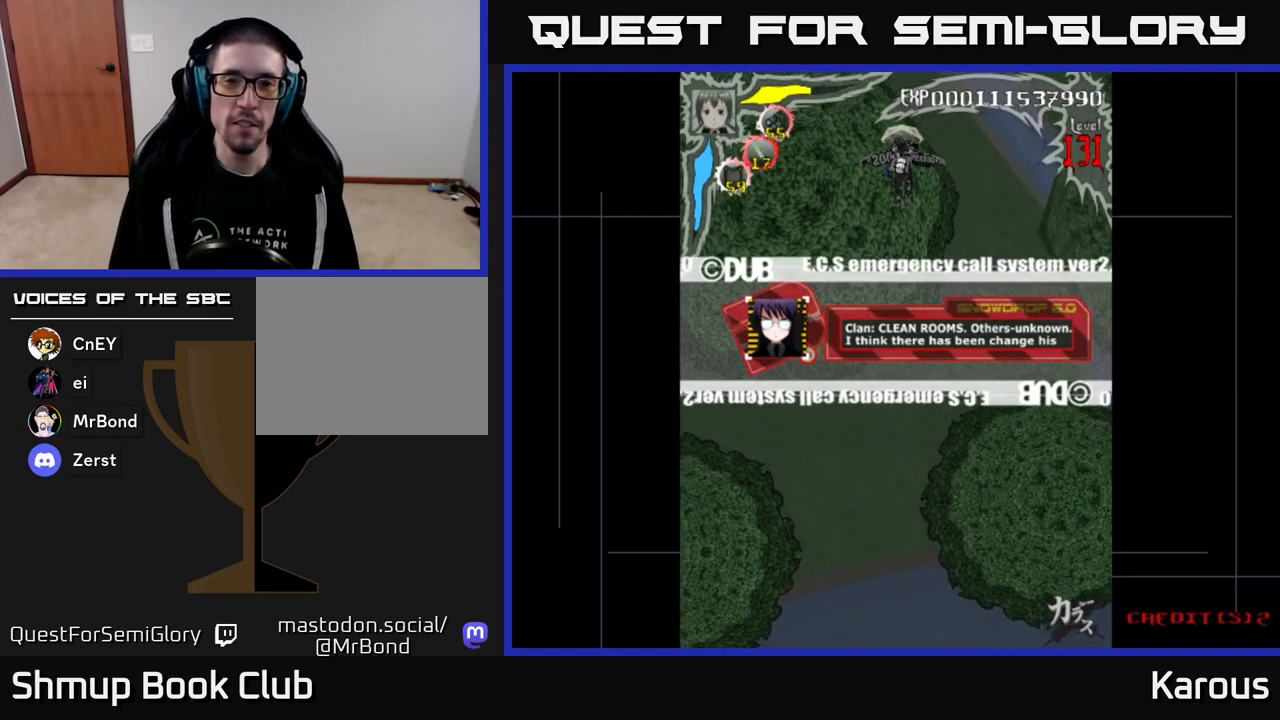
{"buttons": ["DPAD_RIGHT"], "events": [[150, "DPAD_LEFT", "down"], [167, "DPAD_LEFT", "up"], [500, "DPAD_RIGHT", "down"]]}
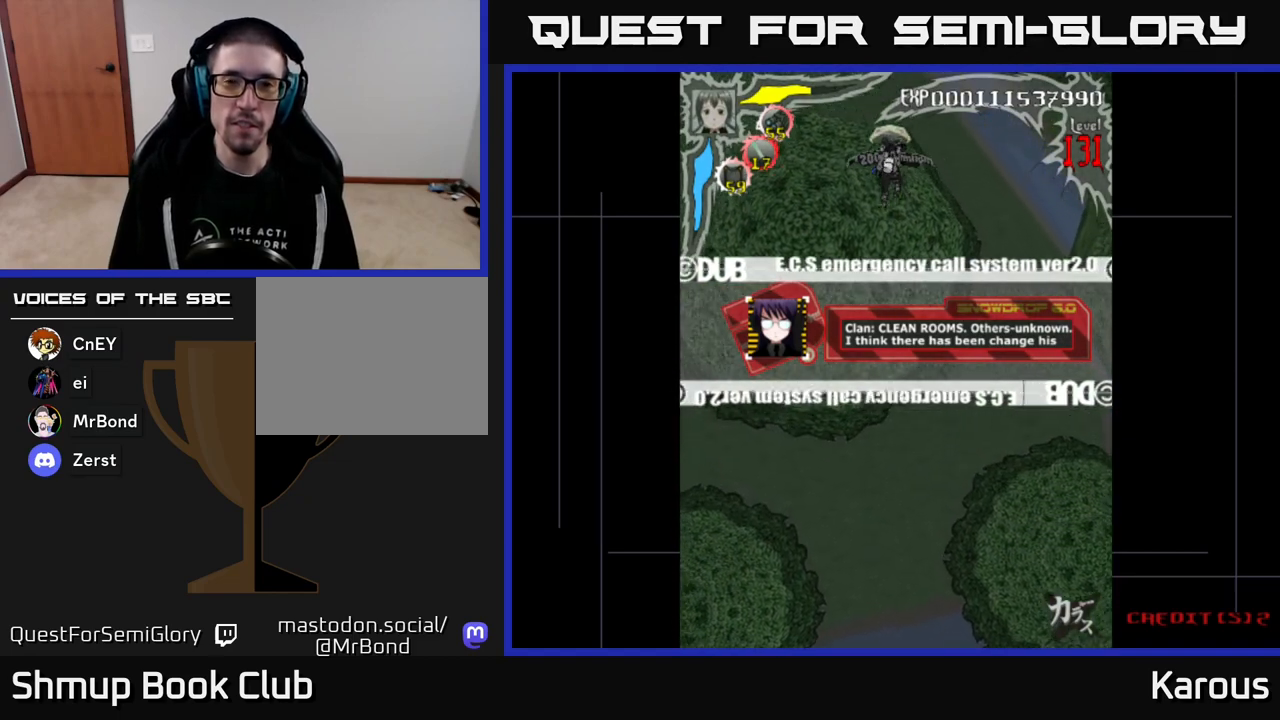
{"buttons": [], "events": [[33, "DPAD_RIGHT", "up"]]}
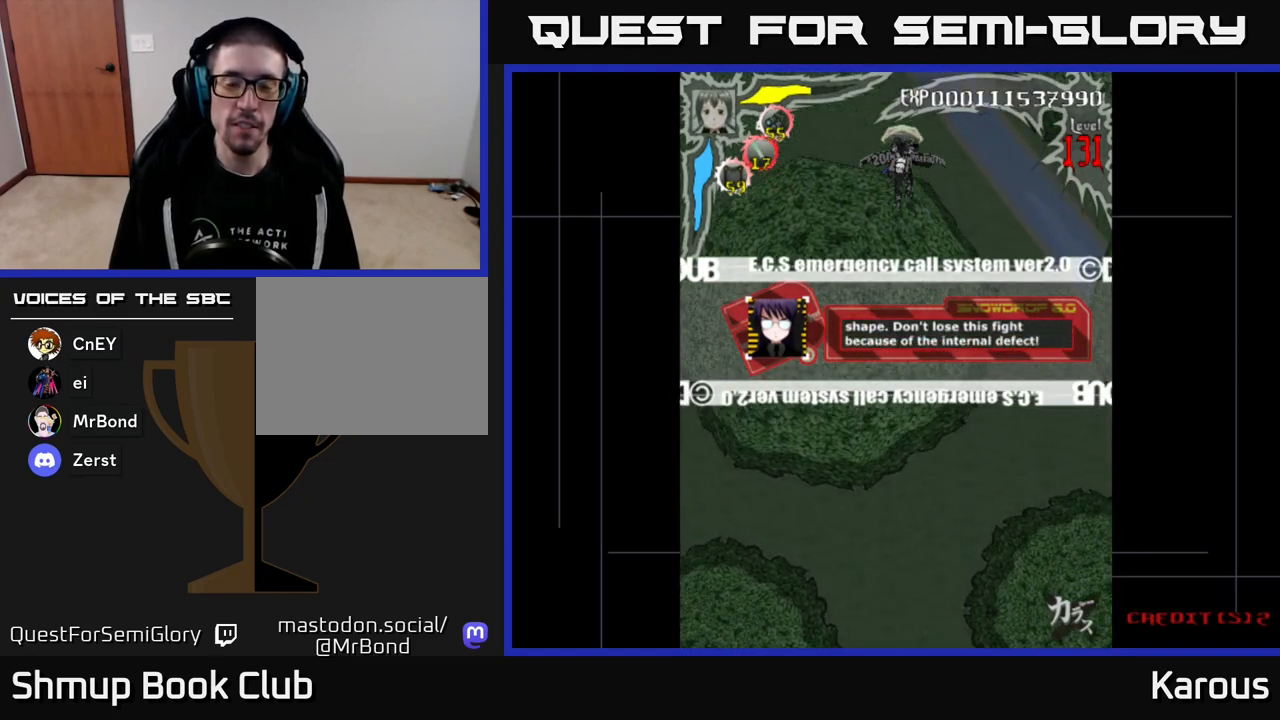
{"buttons": ["DPAD_DOWN"], "events": [[217, "DPAD_DOWN", "down"]]}
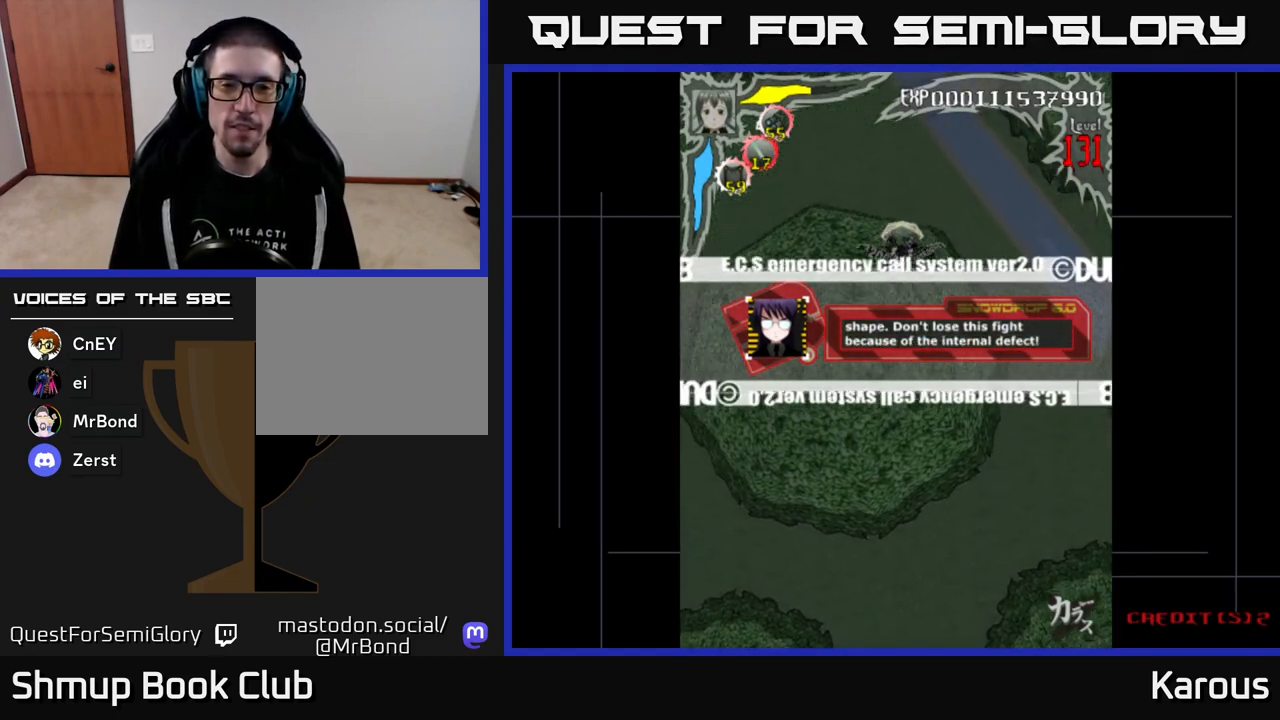
{"buttons": [], "events": [[167, "DPAD_DOWN", "up"], [267, "DPAD_LEFT", "down"], [317, "DPAD_LEFT", "up"]]}
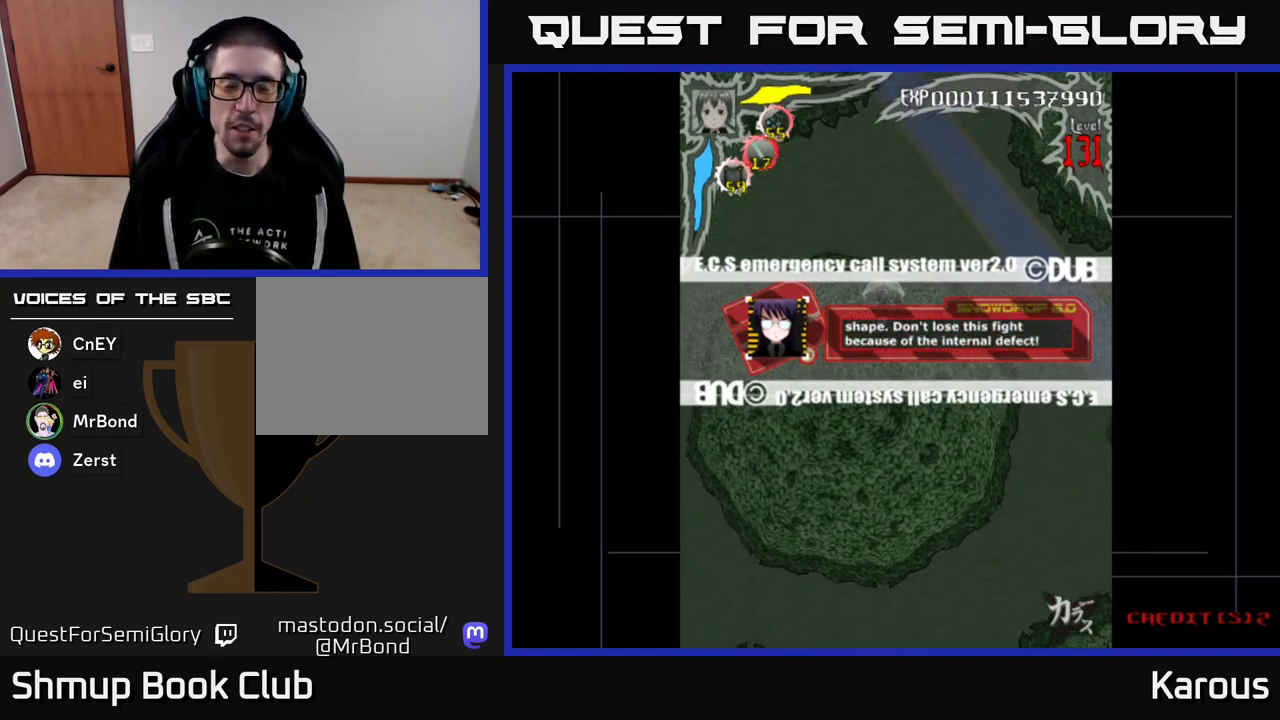
{"buttons": [], "events": []}
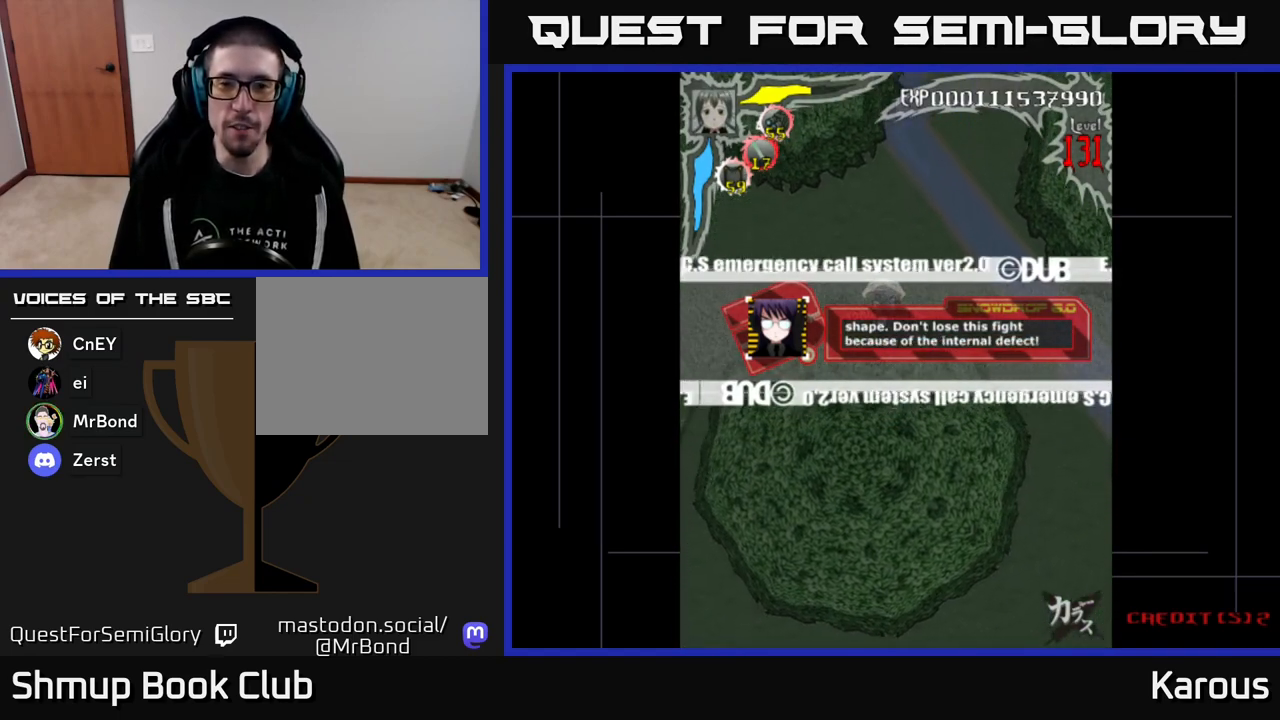
{"buttons": [], "events": []}